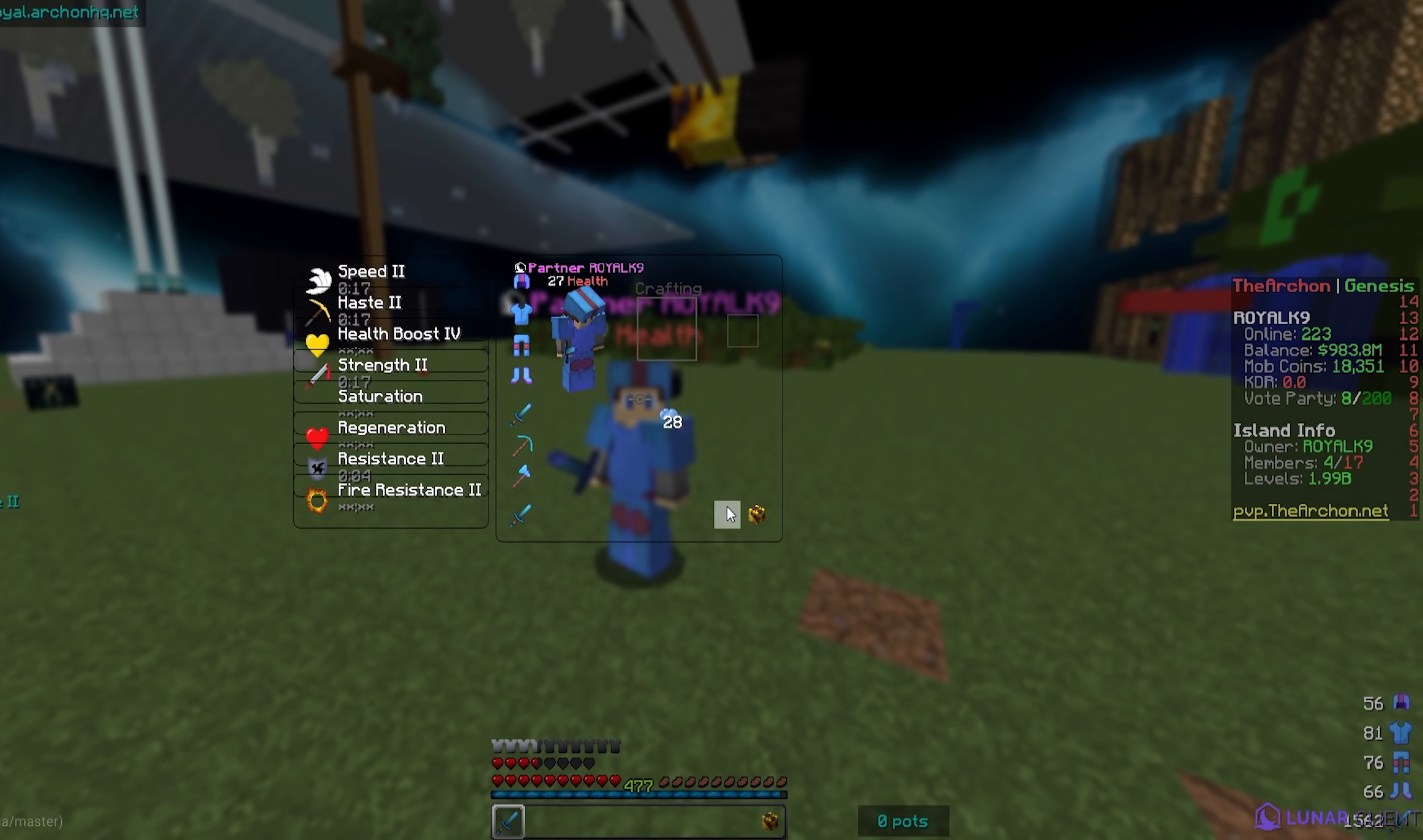
Gameplay with keyboard and mouse; each line is a JSON object with the keys and mouse buttons held at the frame after it. "events" lists presses ("down") and releases ("up") of "a", "d", "s", "w", "mouse_left" and "mouse_right" between this image and that frame as [ms after this image, input, new state], when the widget could be followed in between. "mouse_left", "mouse_right" = the "left", "right" buttons of the "mouse" list. No other keys are recorded. Fast repeated clicks can show as one long hold. Mouse movement is not recorded.
{"keys": ["s"], "mouse": [], "events": [[417, "s", "down"]]}
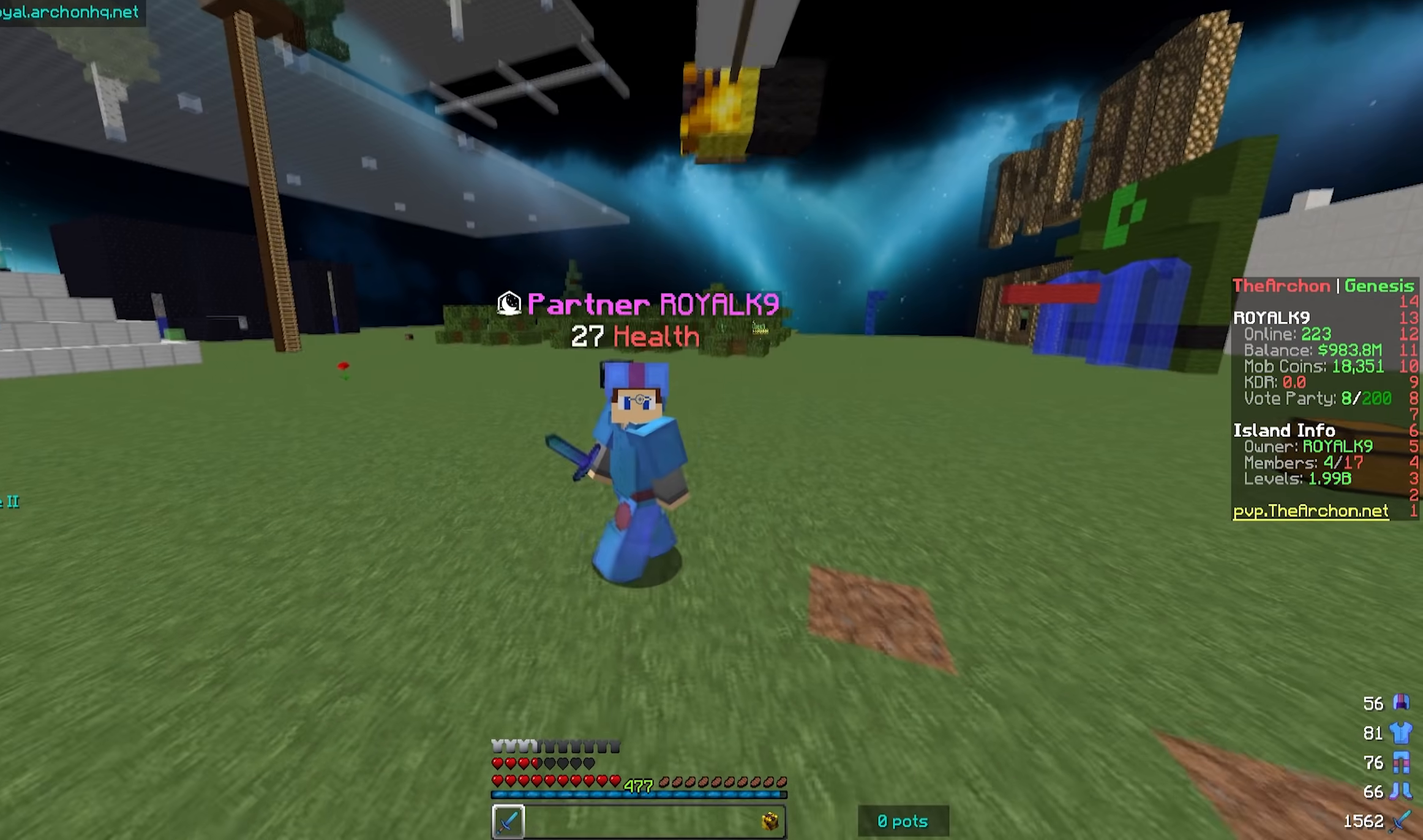
{"keys": ["s"], "mouse": ["left"], "events": [[383, "mouse_left", "down"]]}
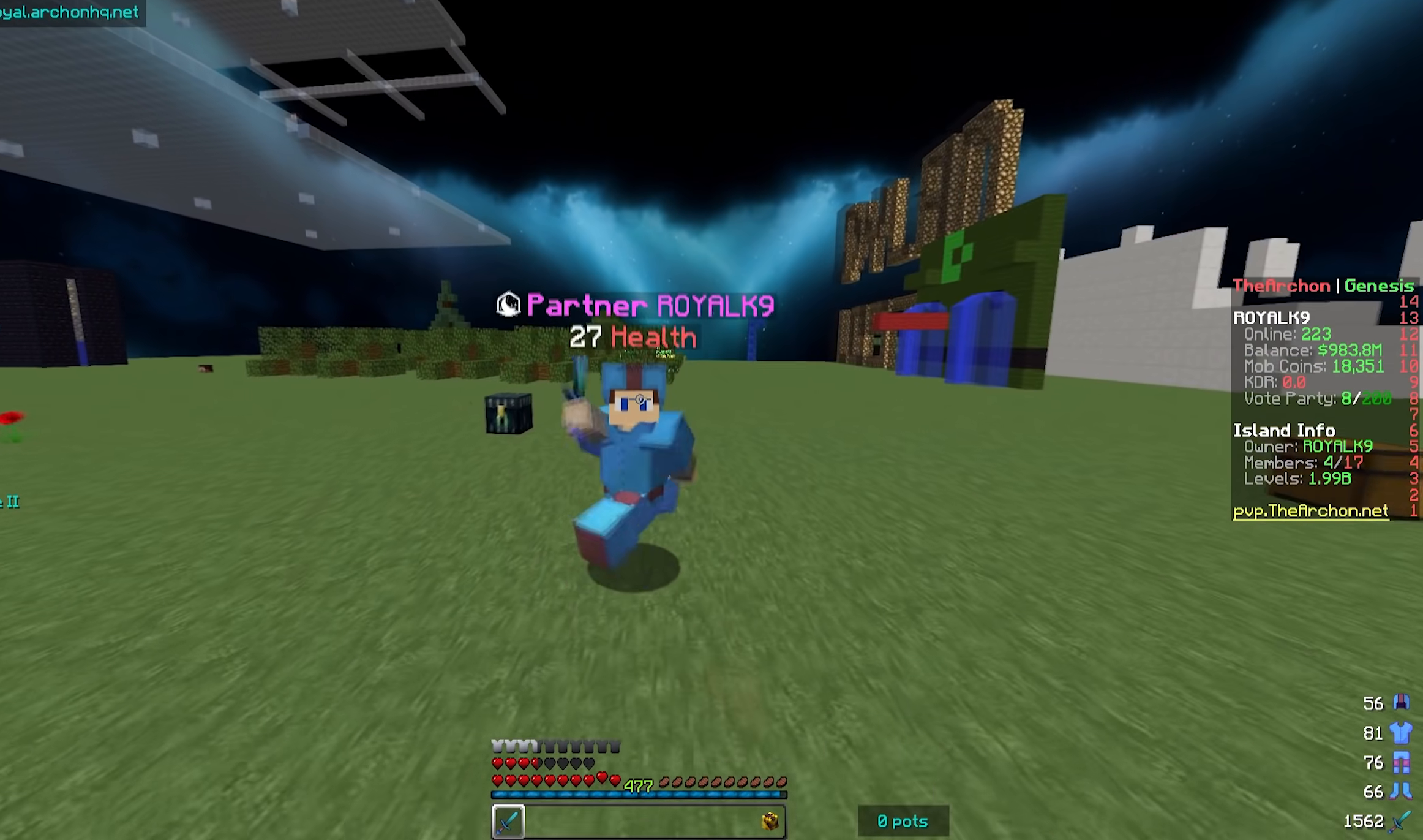
{"keys": ["s"], "mouse": [], "events": [[17, "mouse_left", "up"], [67, "mouse_left", "down"], [217, "mouse_left", "up"], [367, "mouse_left", "down"], [500, "mouse_left", "up"]]}
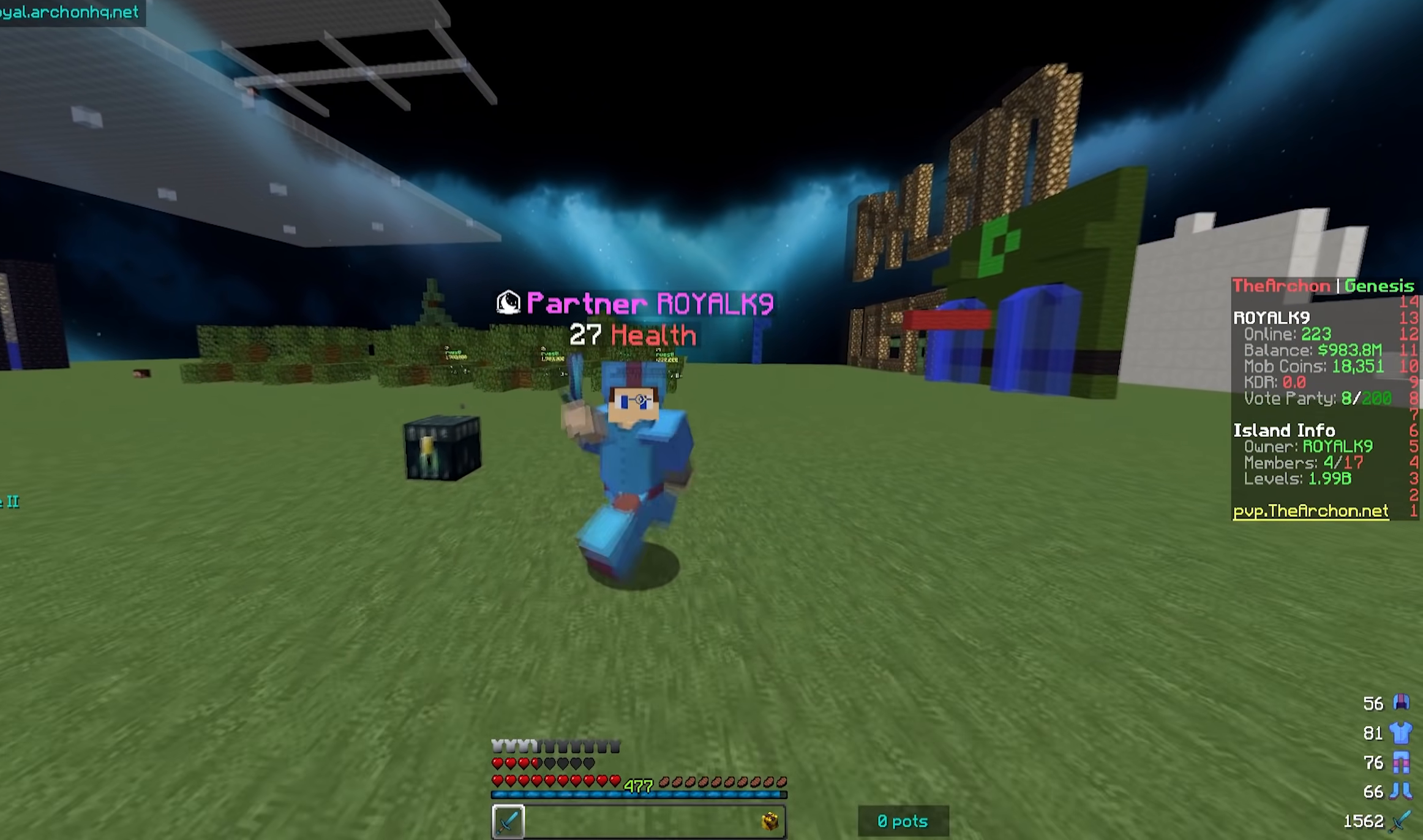
{"keys": ["s"], "mouse": [], "events": [[67, "mouse_left", "down"], [67, "mouse_right", "down"], [183, "mouse_left", "up"], [200, "mouse_right", "up"]]}
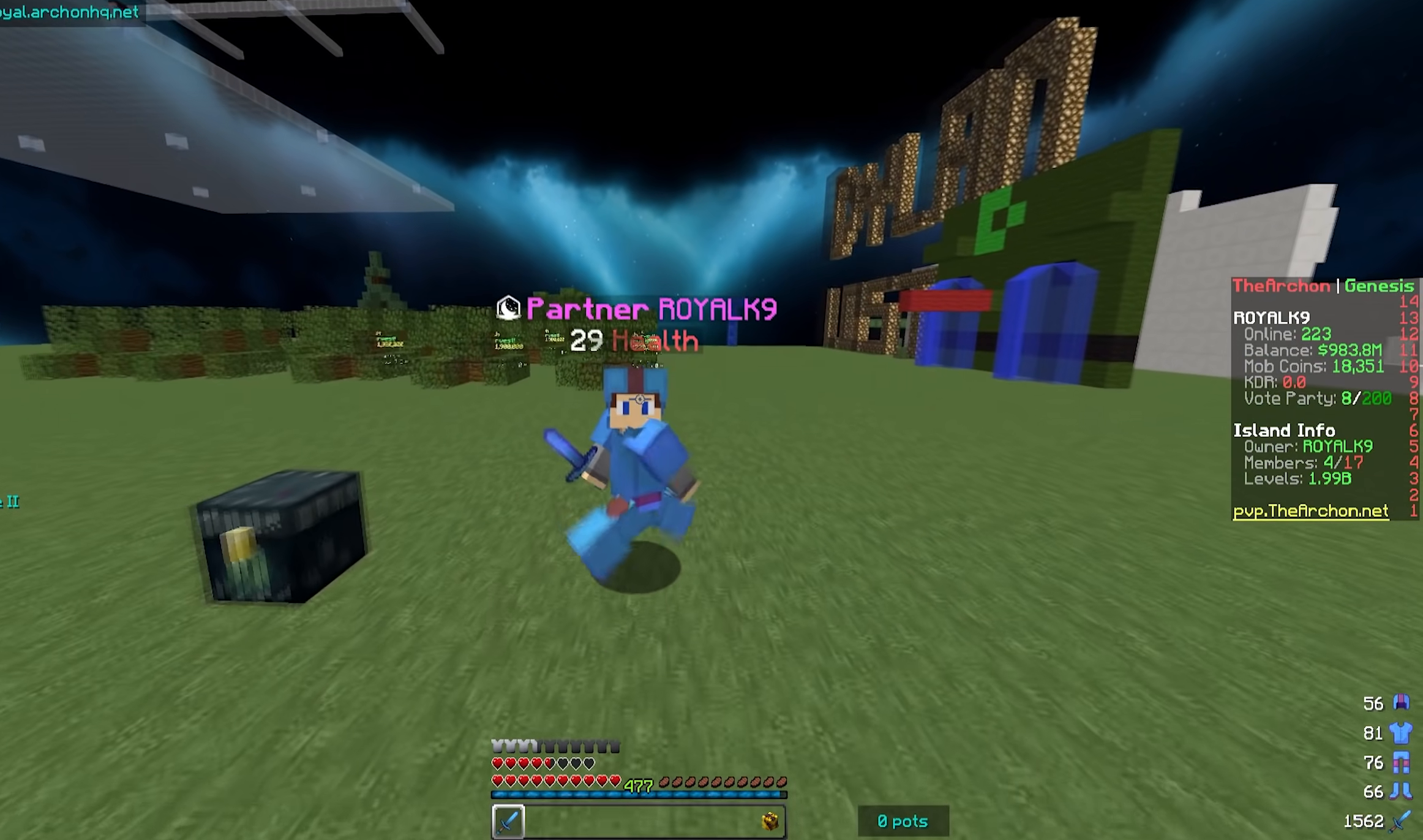
{"keys": ["s"], "mouse": [], "events": []}
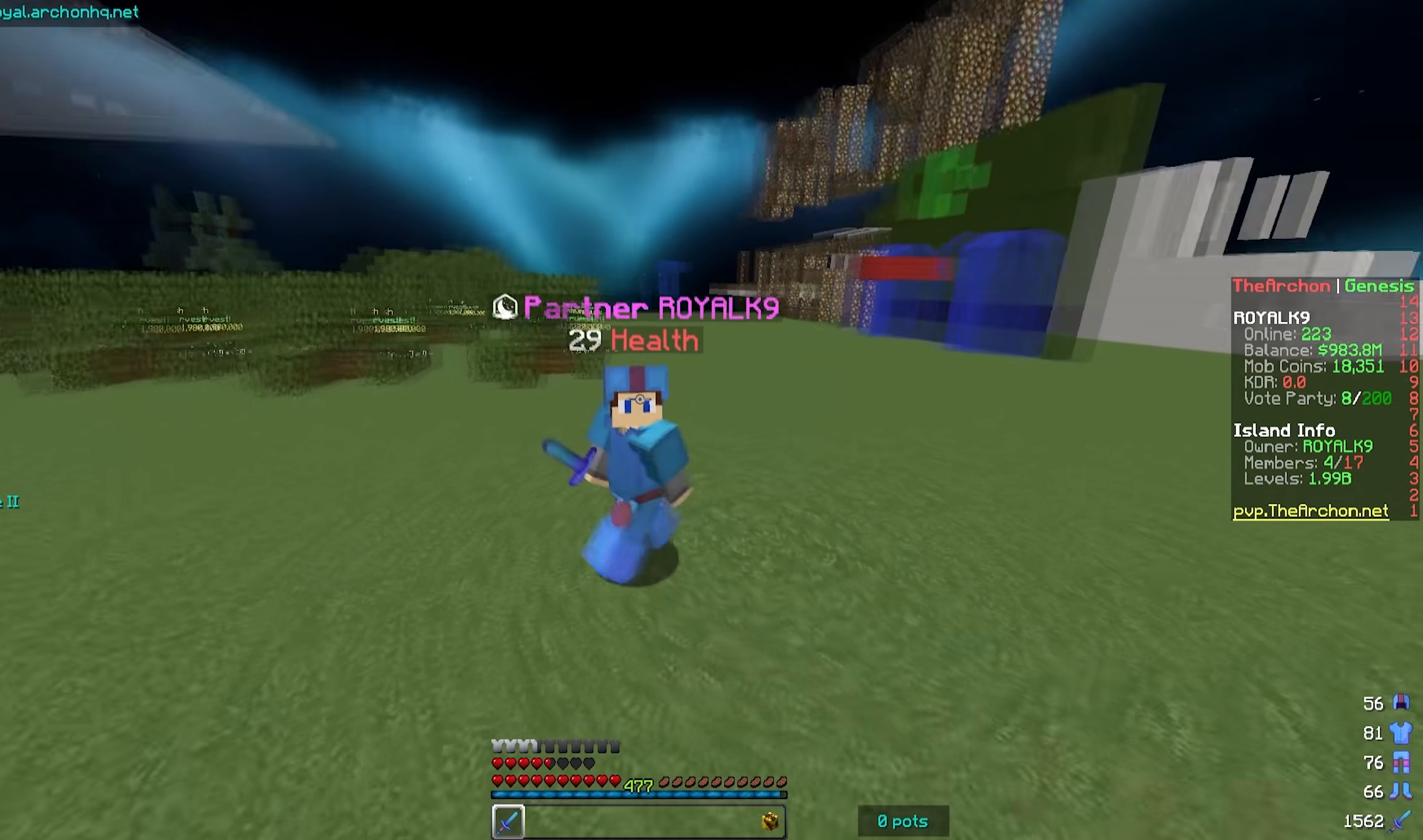
{"keys": [], "mouse": [], "events": [[300, "s", "up"]]}
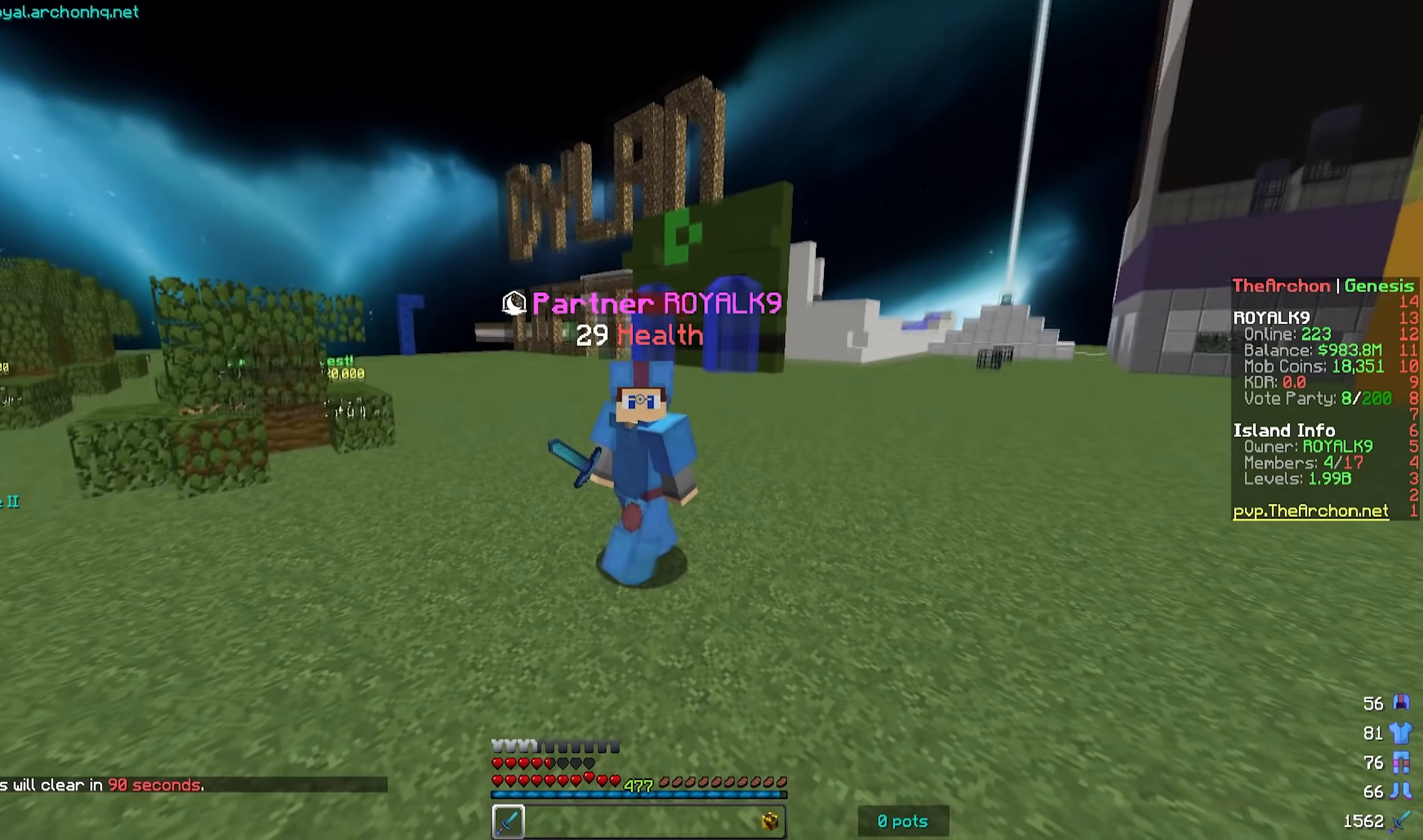
{"keys": [], "mouse": [], "events": []}
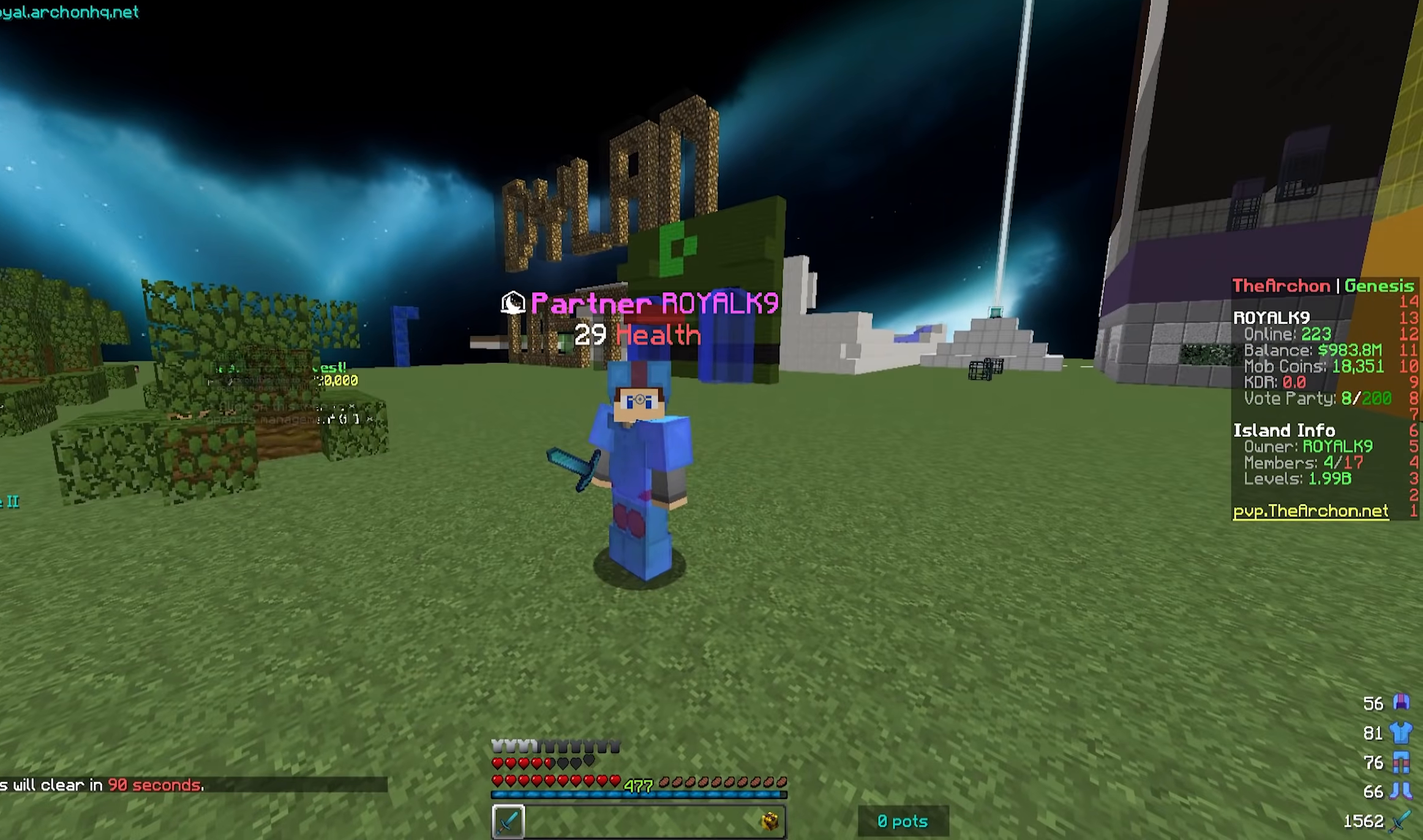
{"keys": ["w"], "mouse": [], "events": [[183, "w", "down"]]}
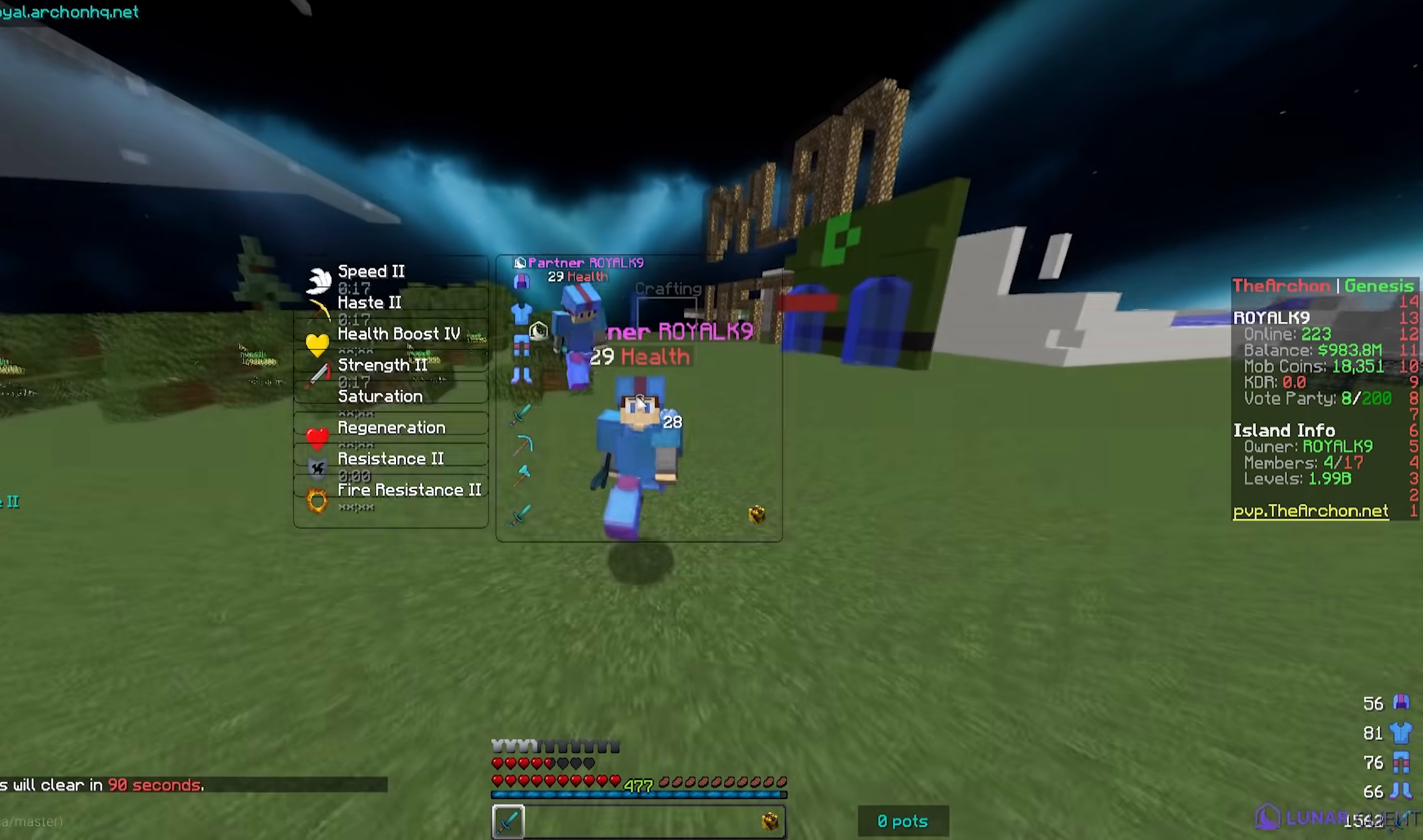
{"keys": [], "mouse": [], "events": [[17, "w", "up"]]}
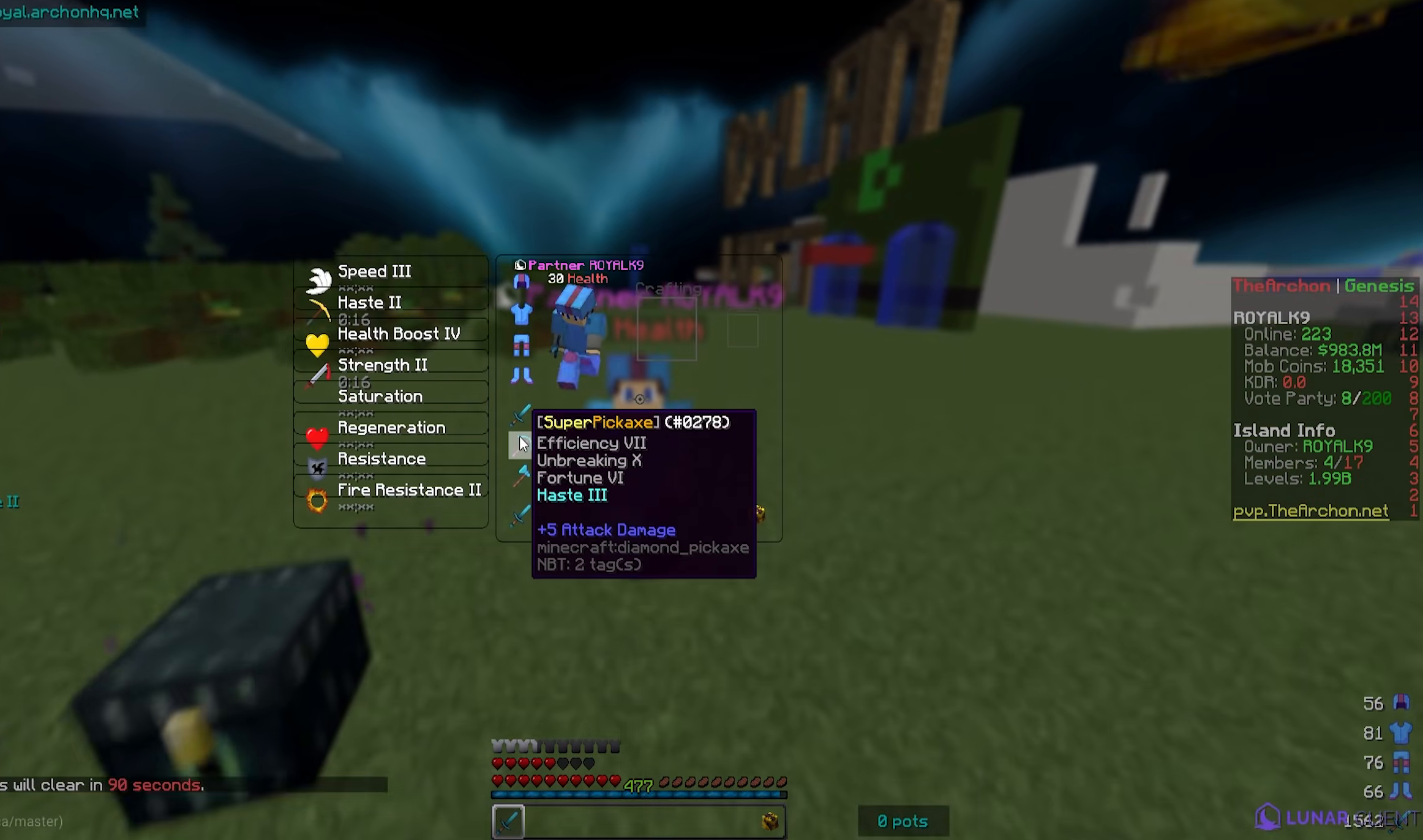
{"keys": [], "mouse": [], "events": []}
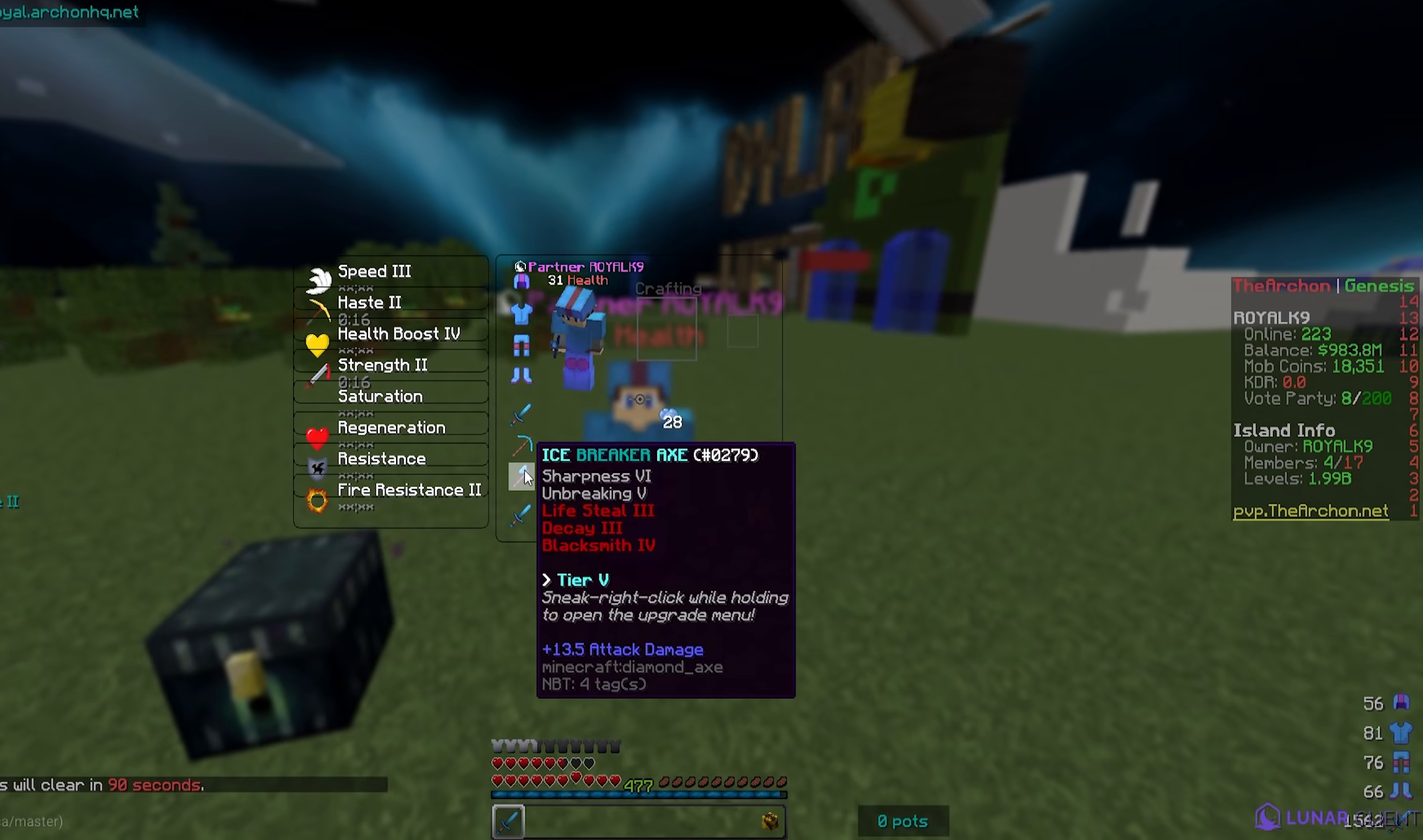
{"keys": [], "mouse": [], "events": []}
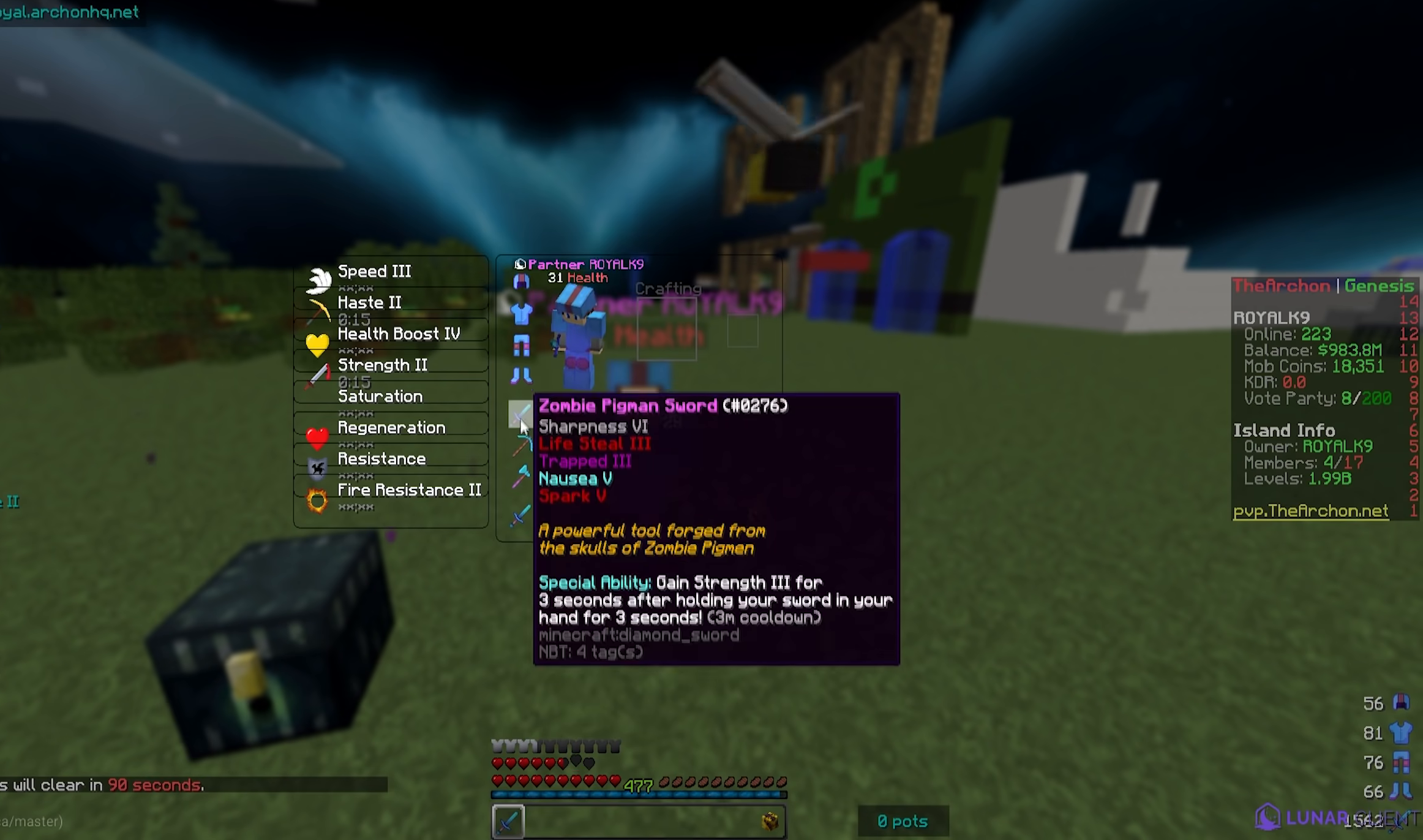
{"keys": [], "mouse": [], "events": []}
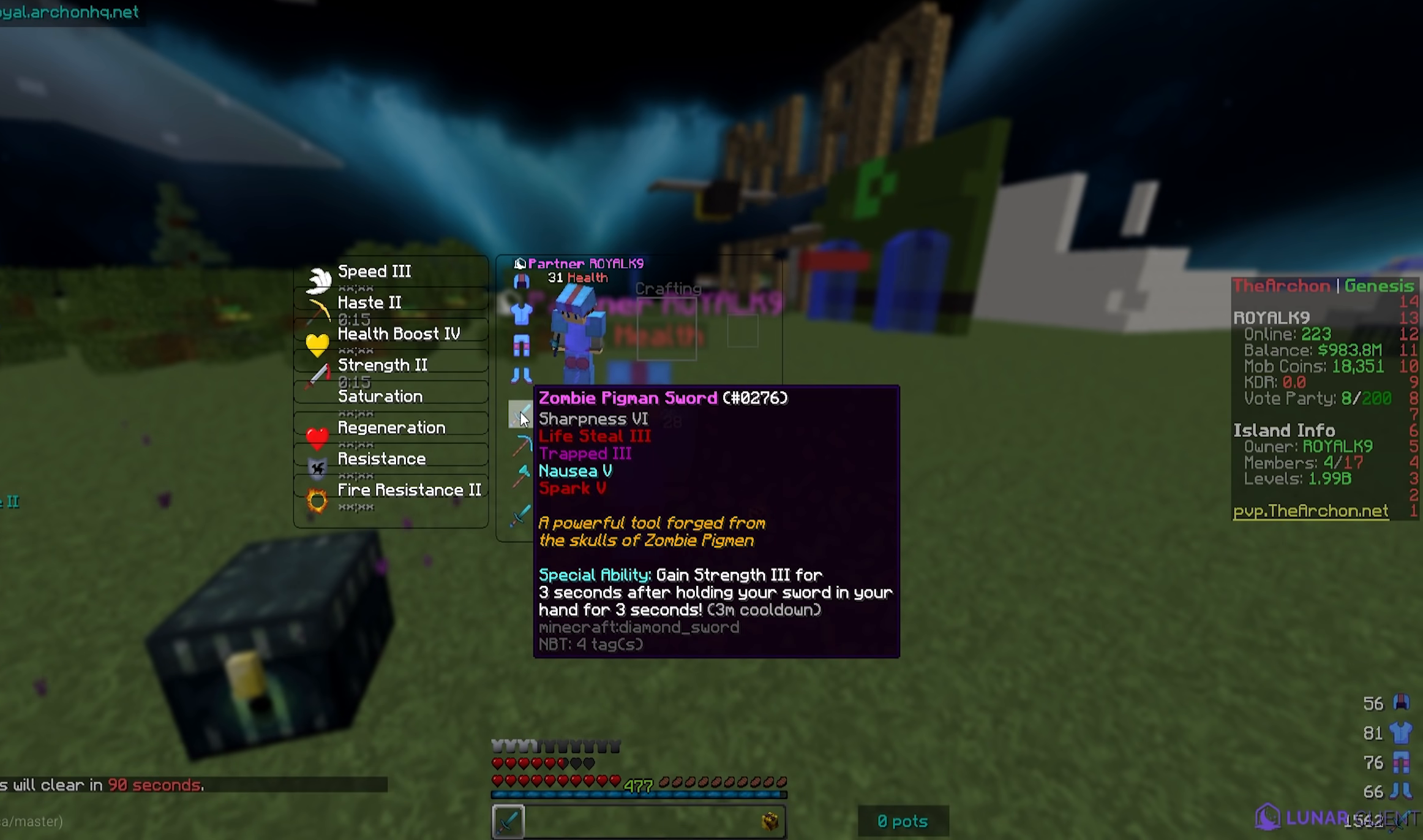
{"keys": [], "mouse": [], "events": []}
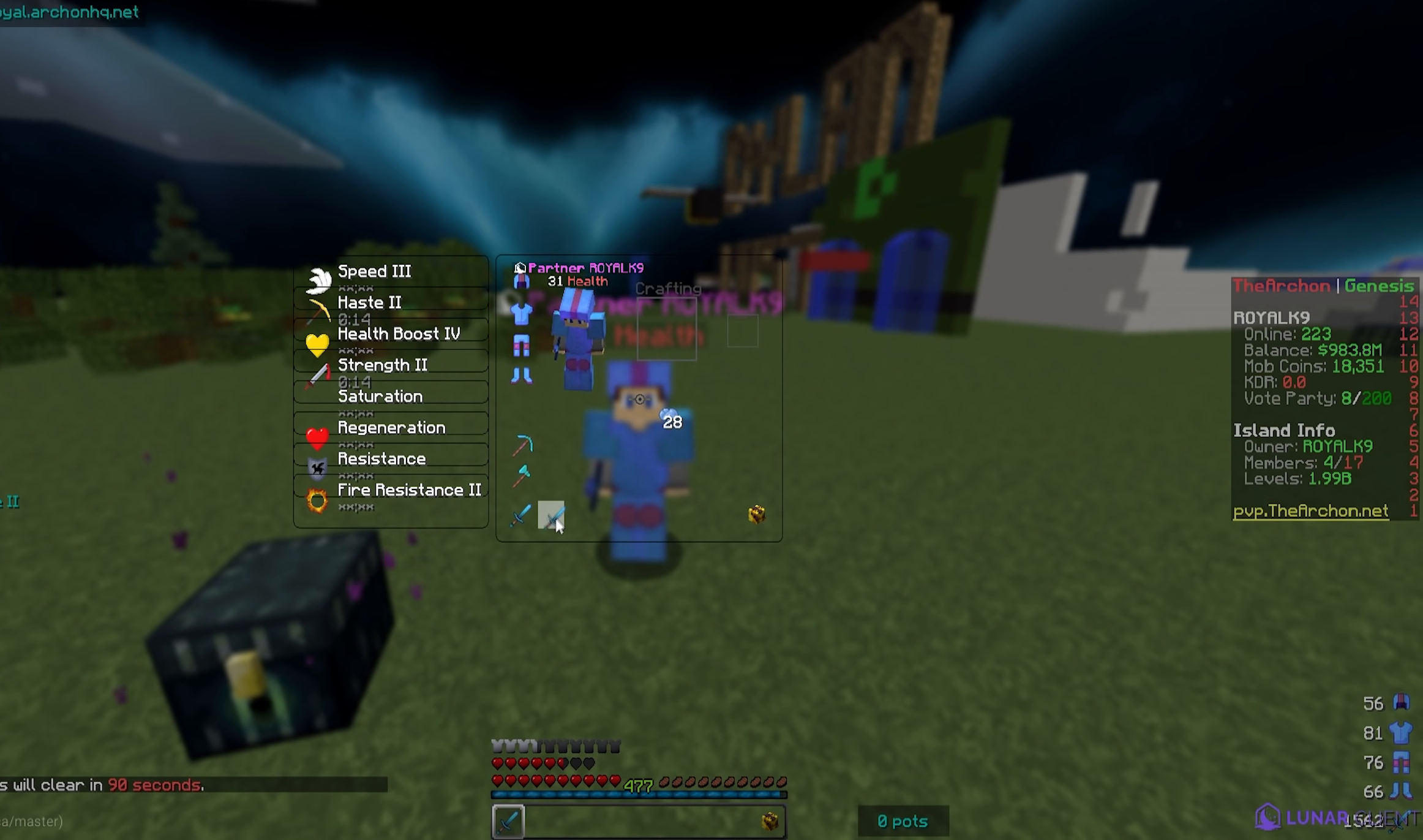
{"keys": [], "mouse": [], "events": []}
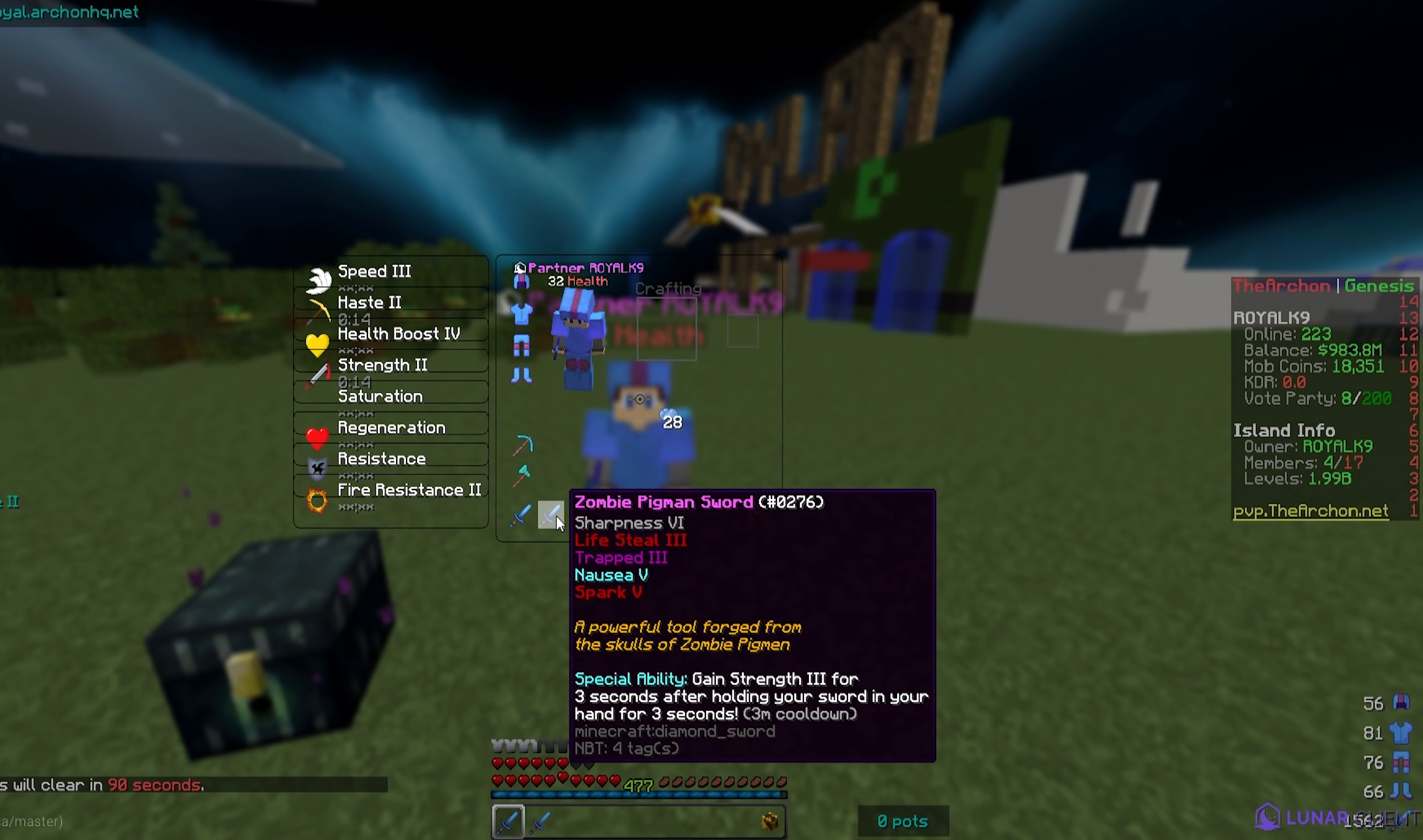
{"keys": [], "mouse": [], "events": []}
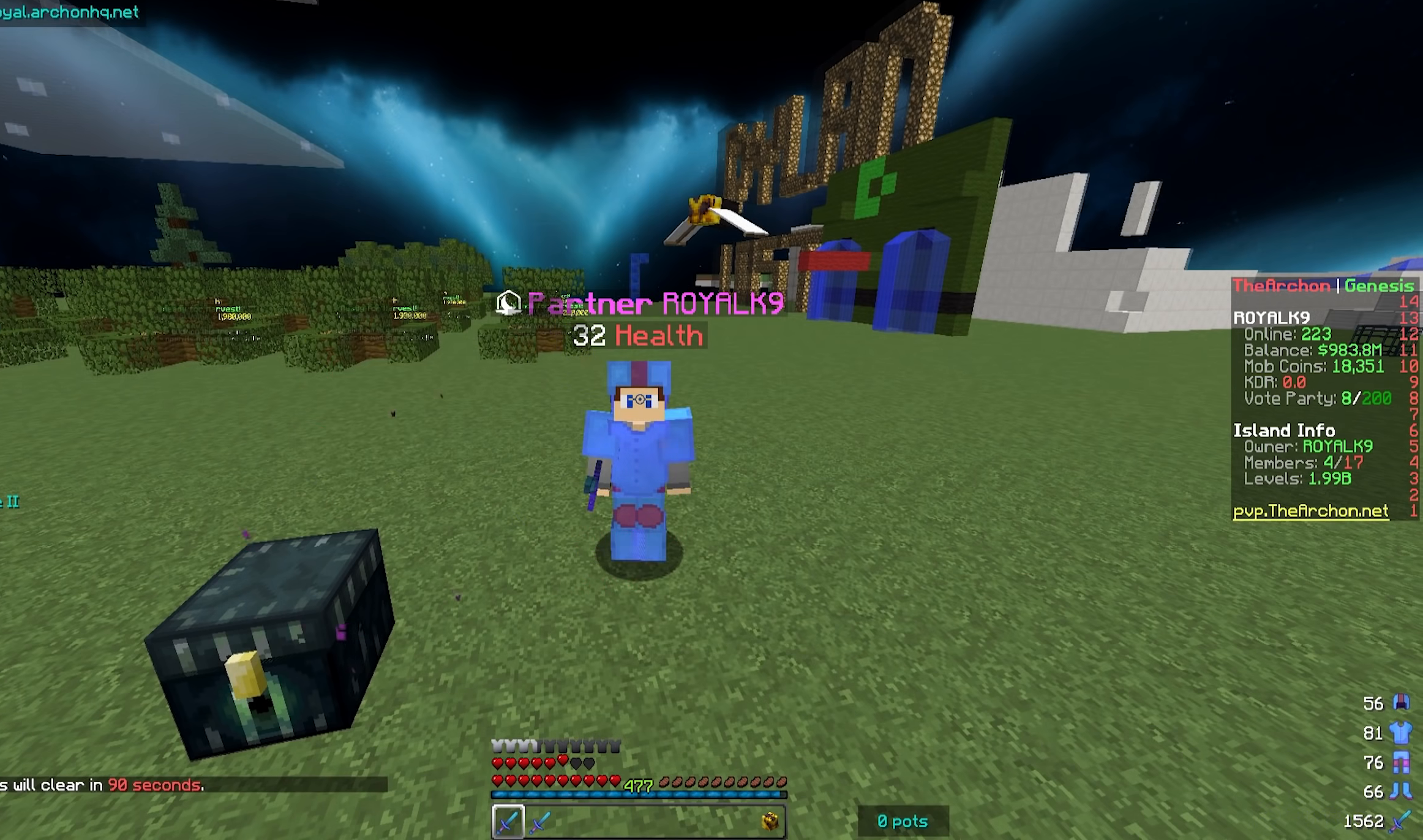
{"keys": ["w"], "mouse": [], "events": [[200, "w", "down"]]}
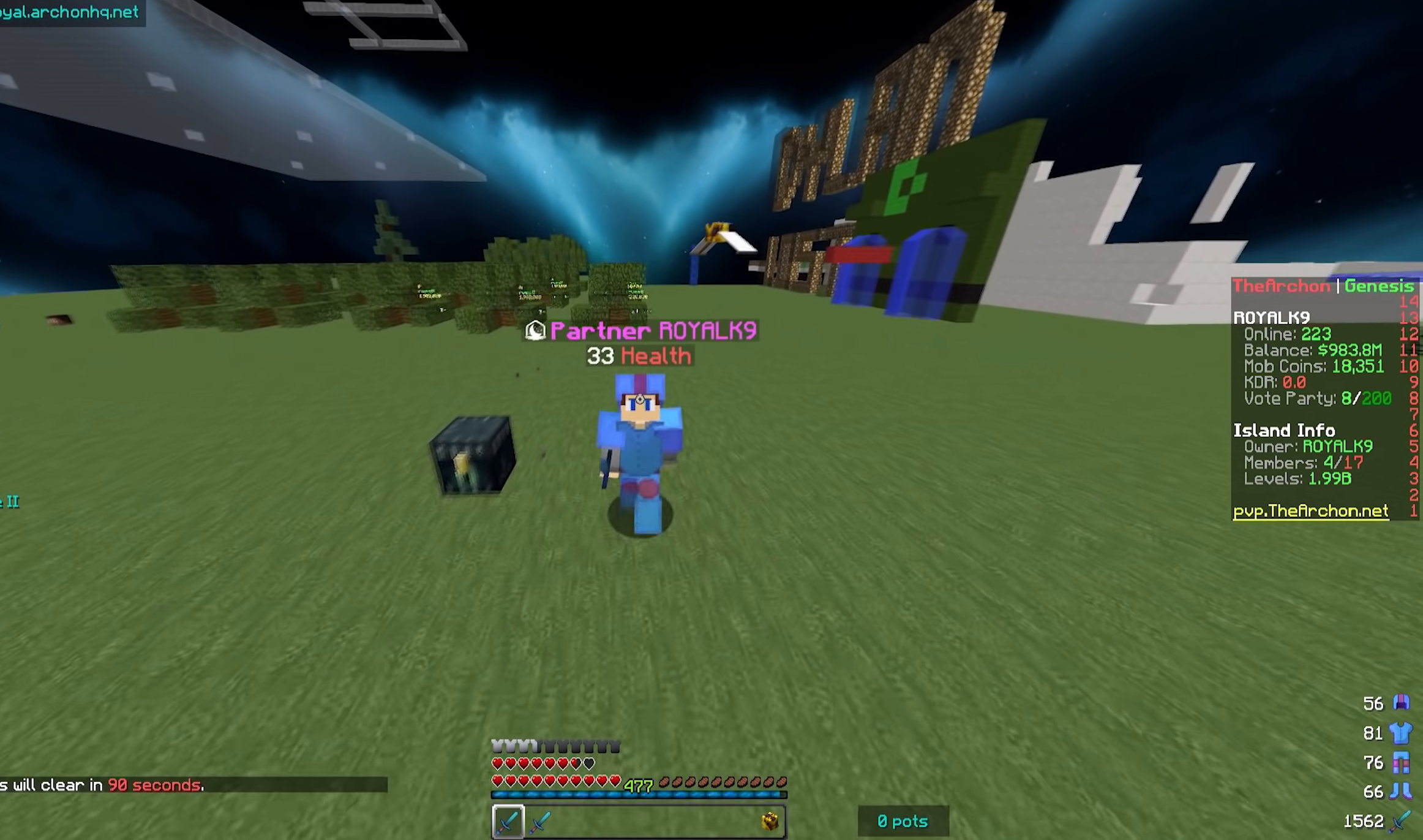
{"keys": ["w"], "mouse": [], "events": []}
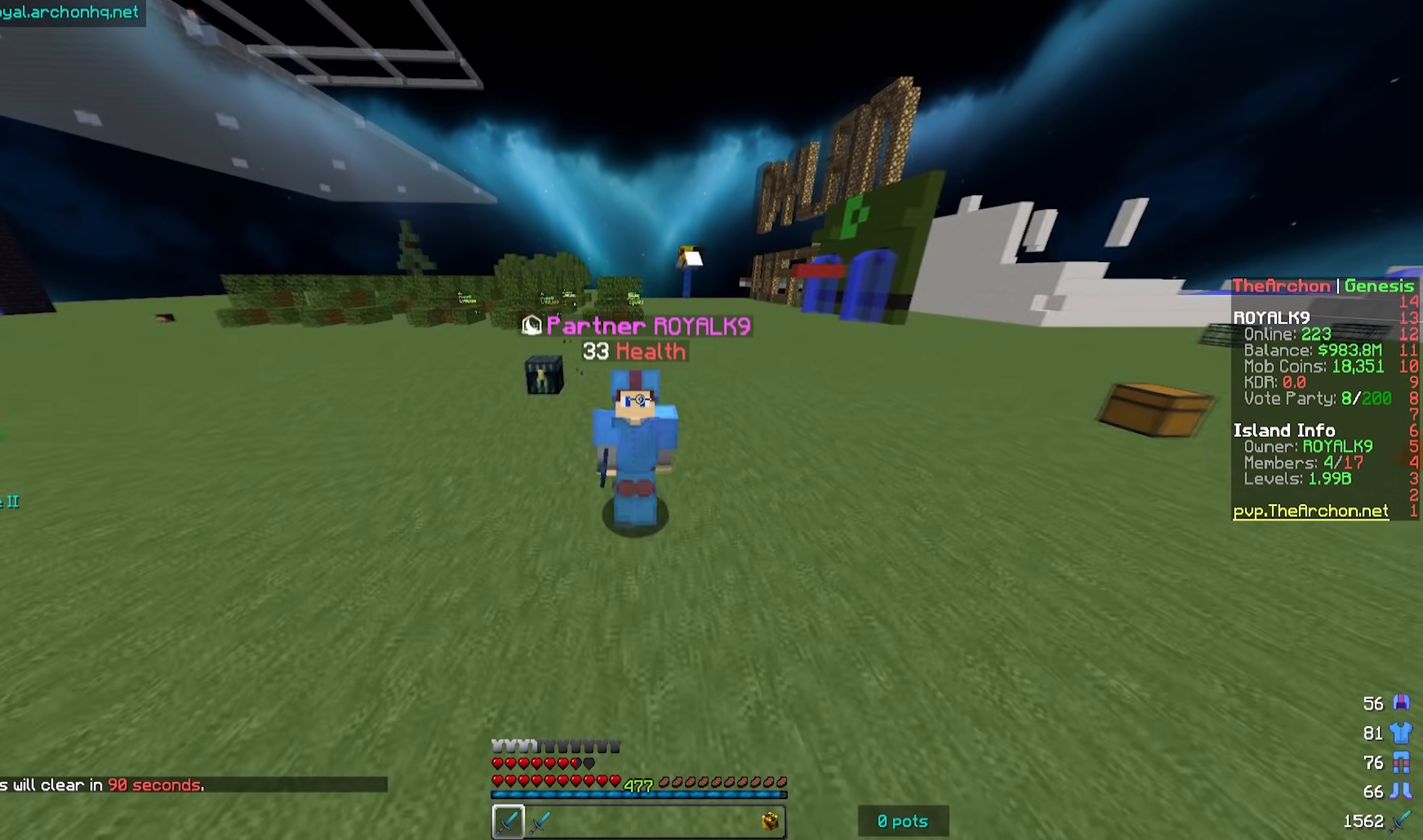
{"keys": ["a", "w"], "mouse": [], "events": [[283, "a", "down"]]}